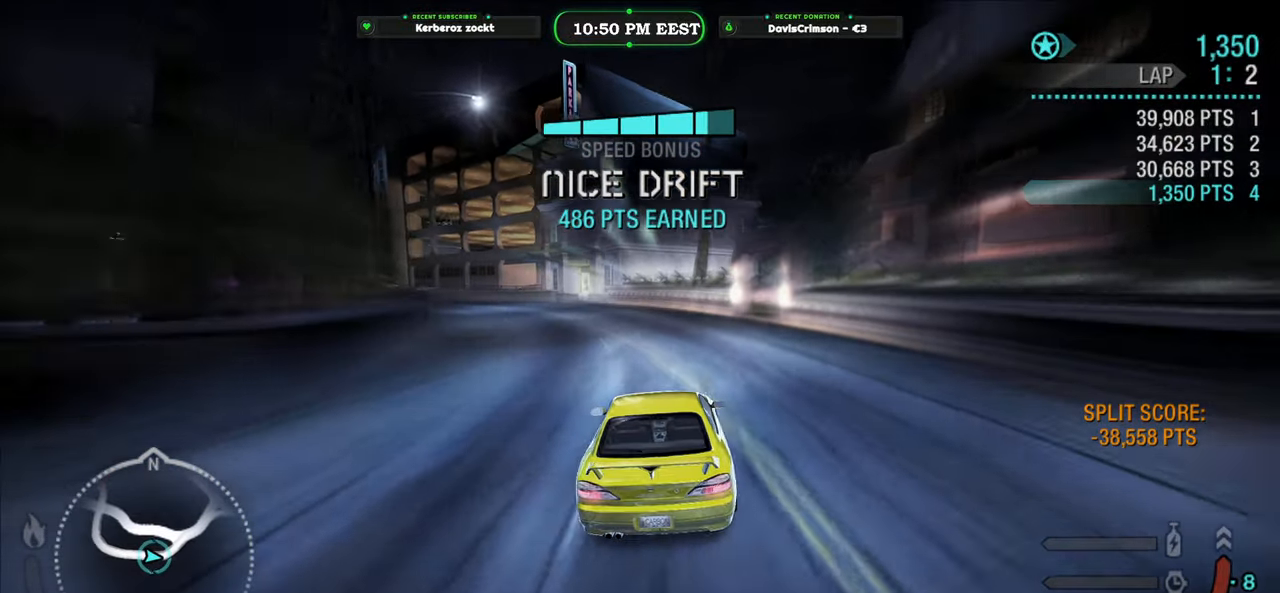
Gameplay with a controller (Xbox layout); each line is a JSON object with the inputs held at the frame after it. "events" lists button and stick changes between this image and that frame as [ms after this image, input, new state], when the widget could be followed in between. Not read: right_stick.
{"buttons": ["R2"], "left_stick": "right", "events": [[400, "left_stick", "center"], [450, "left_stick", "right"]]}
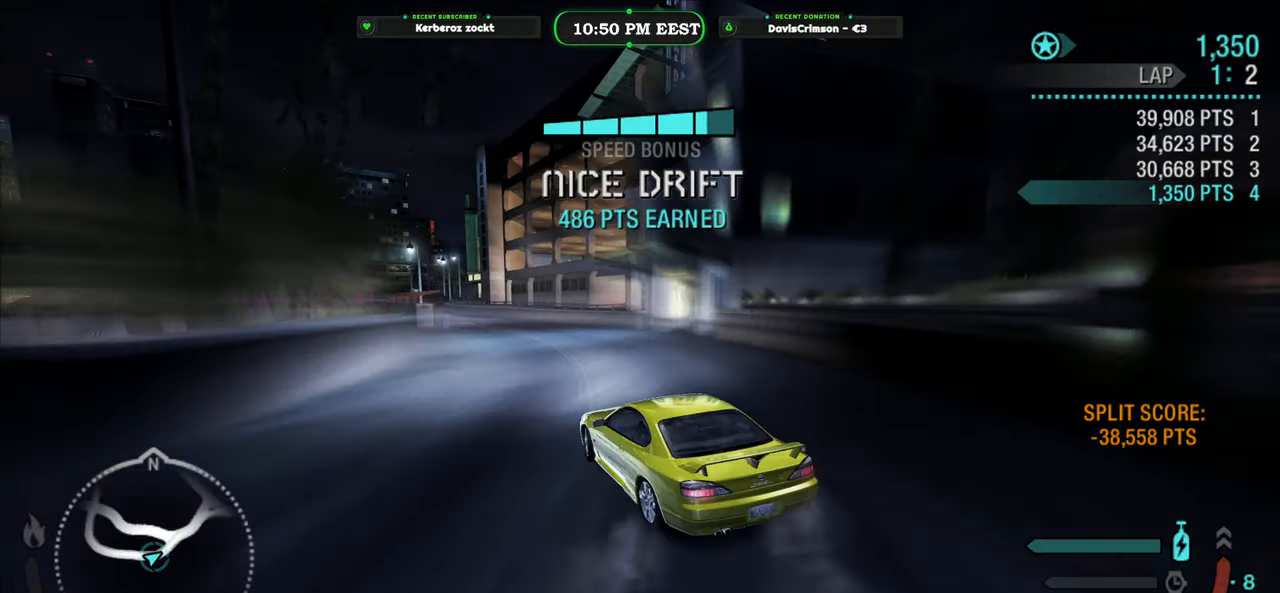
{"buttons": ["R2"], "left_stick": "center", "events": [[317, "left_stick", "center"]]}
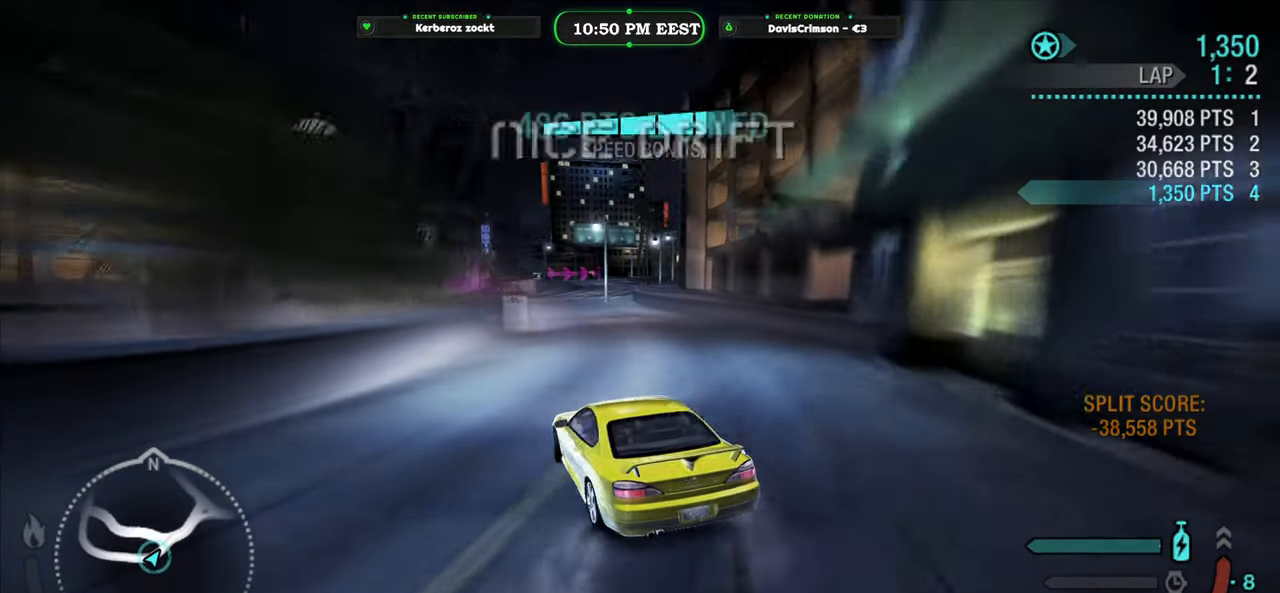
{"buttons": ["R2"], "left_stick": "center", "events": [[300, "left_stick", "left"], [500, "left_stick", "center"]]}
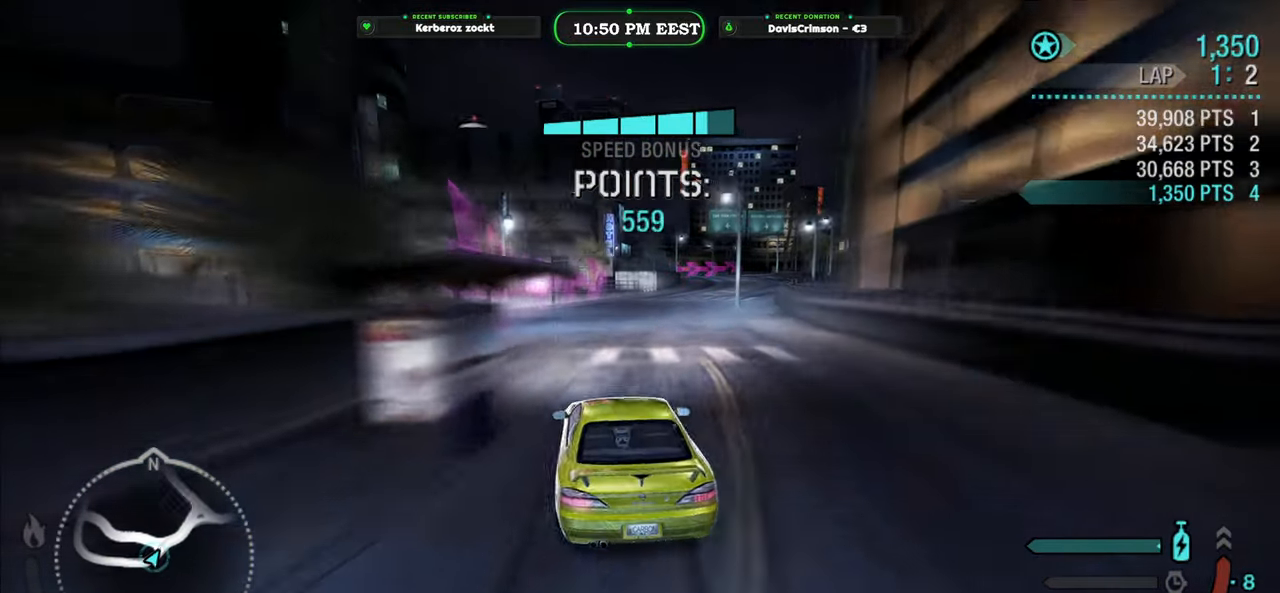
{"buttons": ["R2"], "left_stick": "right", "events": [[117, "left_stick", "right"]]}
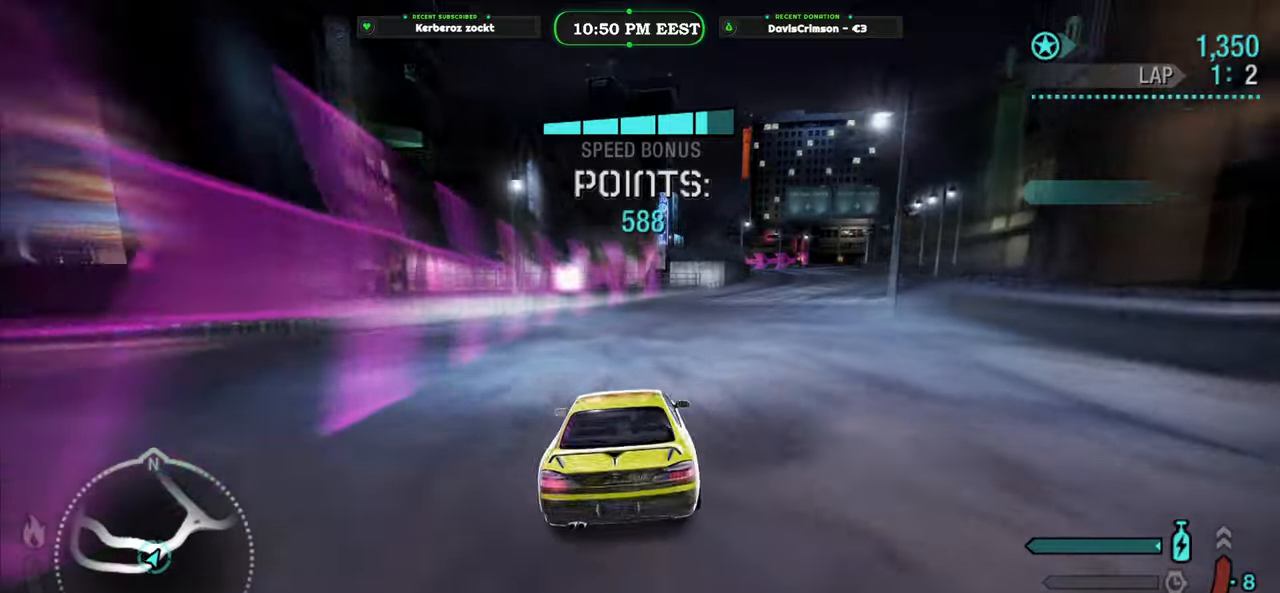
{"buttons": ["R2"], "left_stick": "left", "events": [[383, "left_stick", "center"], [483, "left_stick", "left"]]}
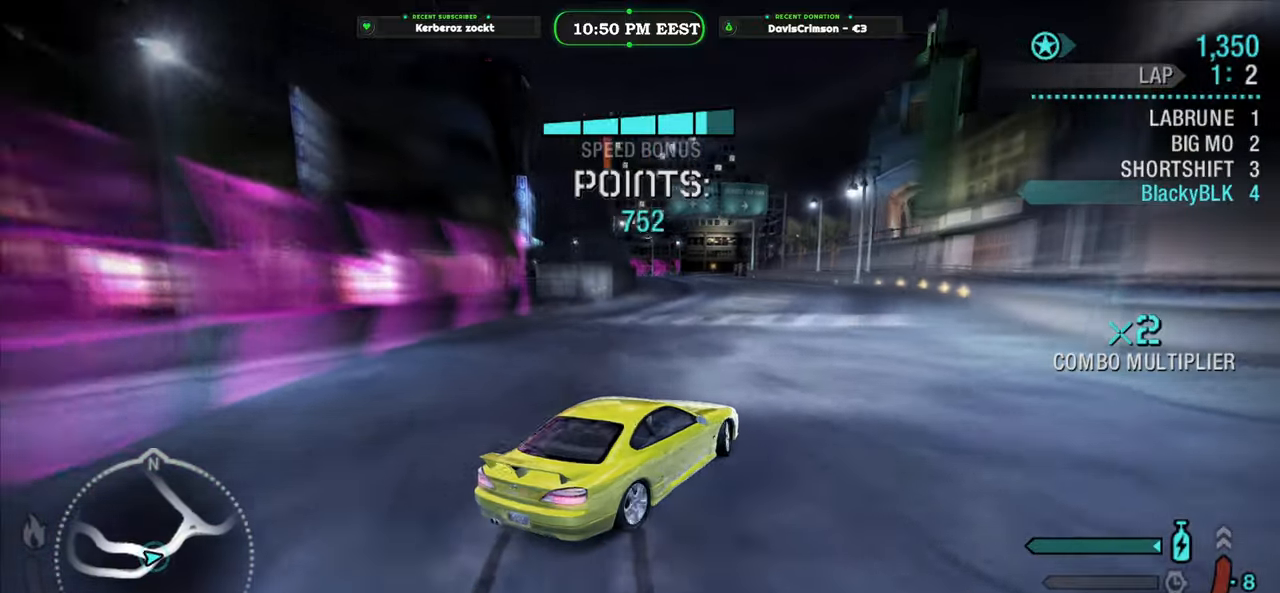
{"buttons": ["R2"], "left_stick": "left", "events": []}
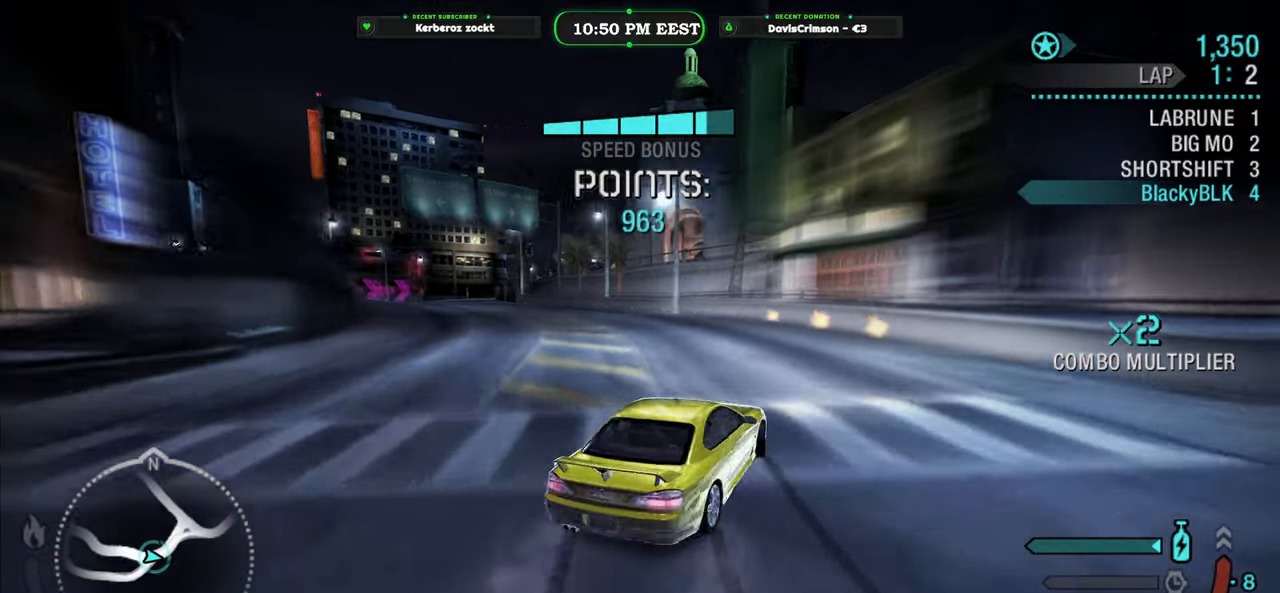
{"buttons": ["R2"], "left_stick": "center", "events": [[500, "left_stick", "center"]]}
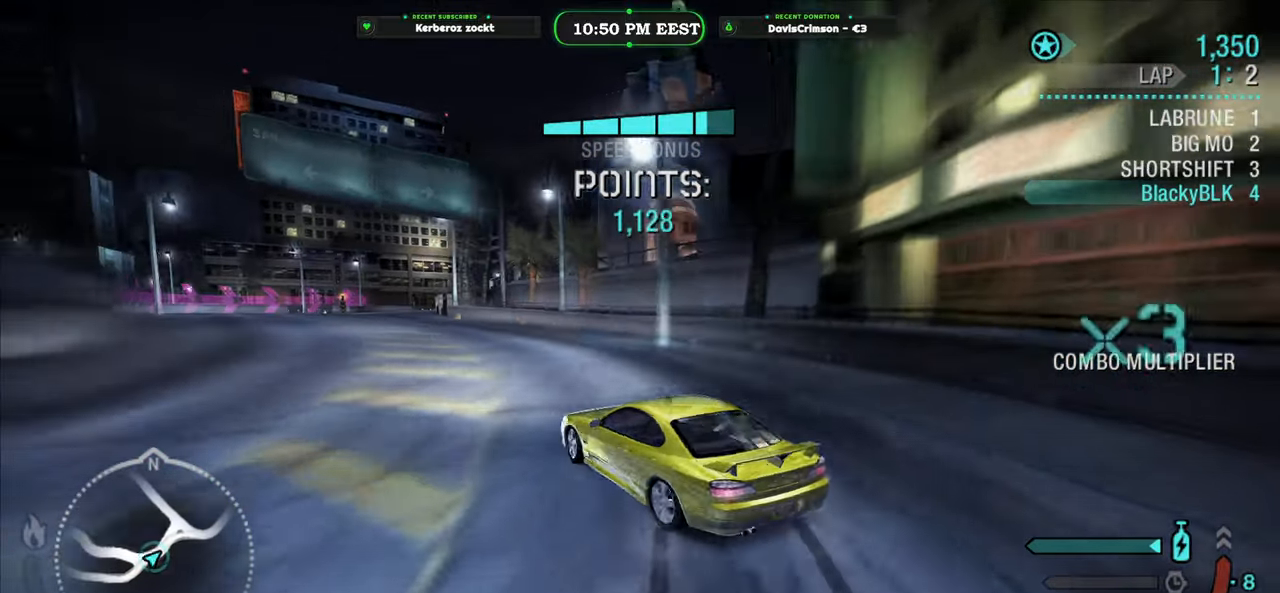
{"buttons": ["R2"], "left_stick": "center", "events": [[33, "left_stick", "right"], [383, "left_stick", "center"]]}
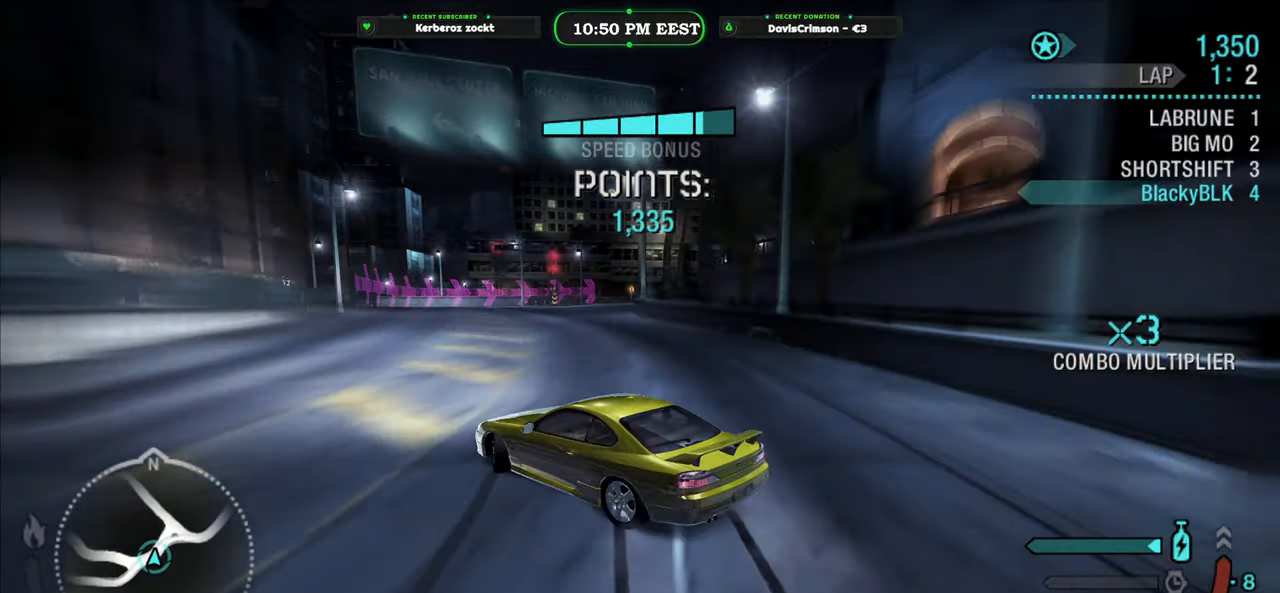
{"buttons": ["R2"], "left_stick": "center", "events": []}
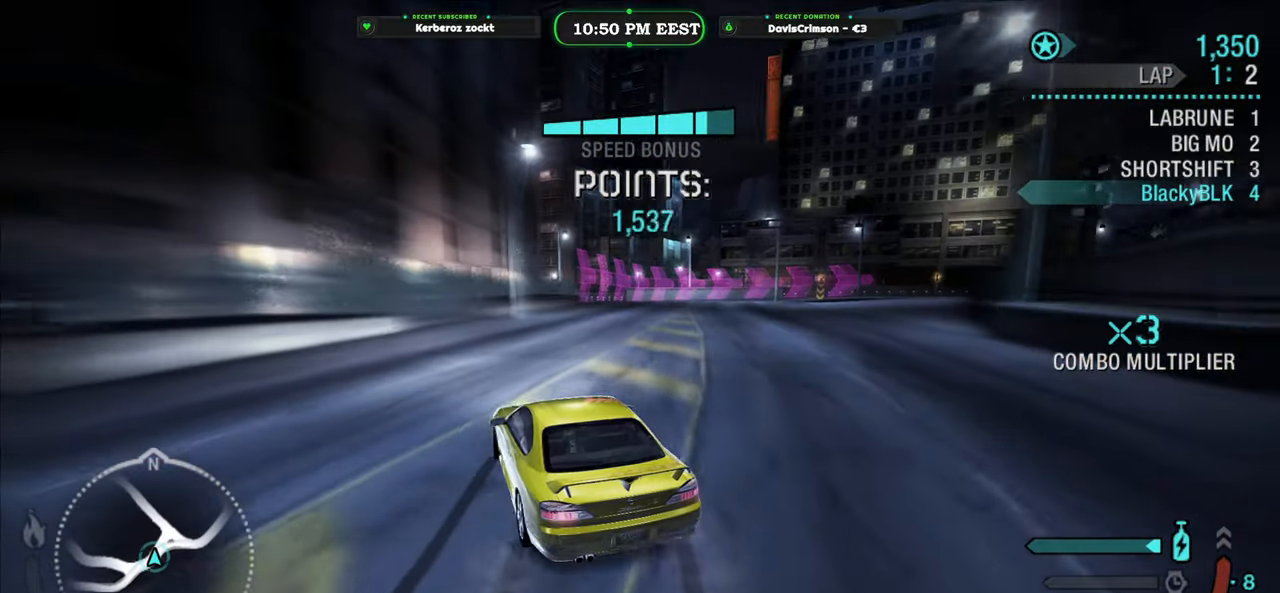
{"buttons": ["R2"], "left_stick": "right", "events": [[217, "left_stick", "right"]]}
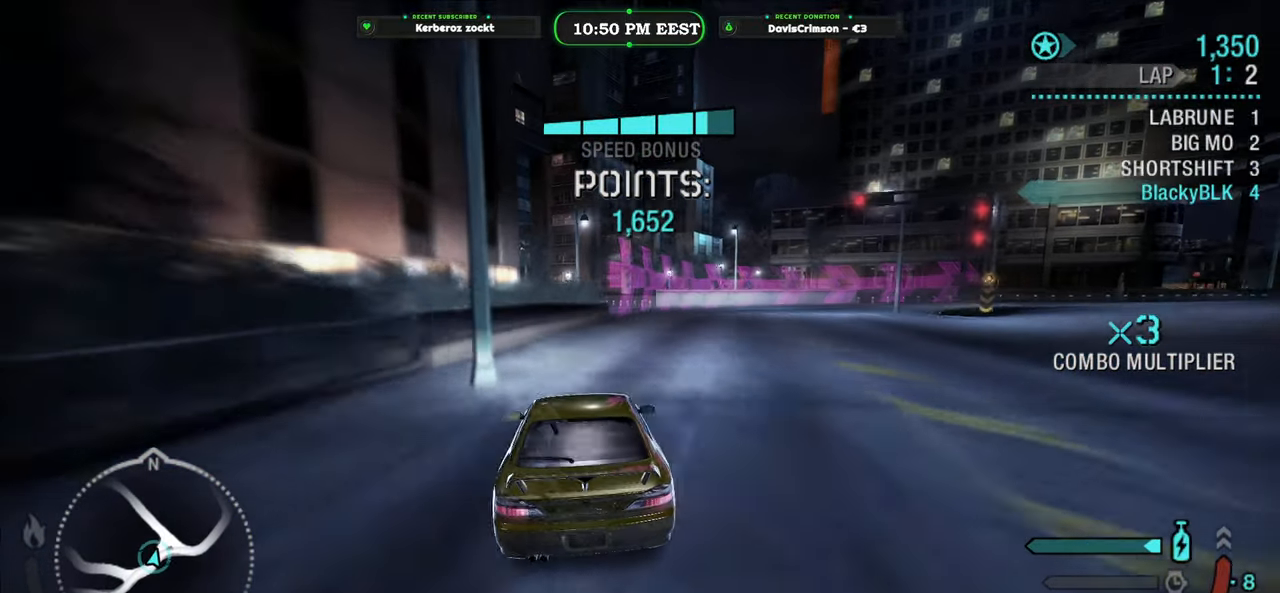
{"buttons": ["R2"], "left_stick": "right", "events": []}
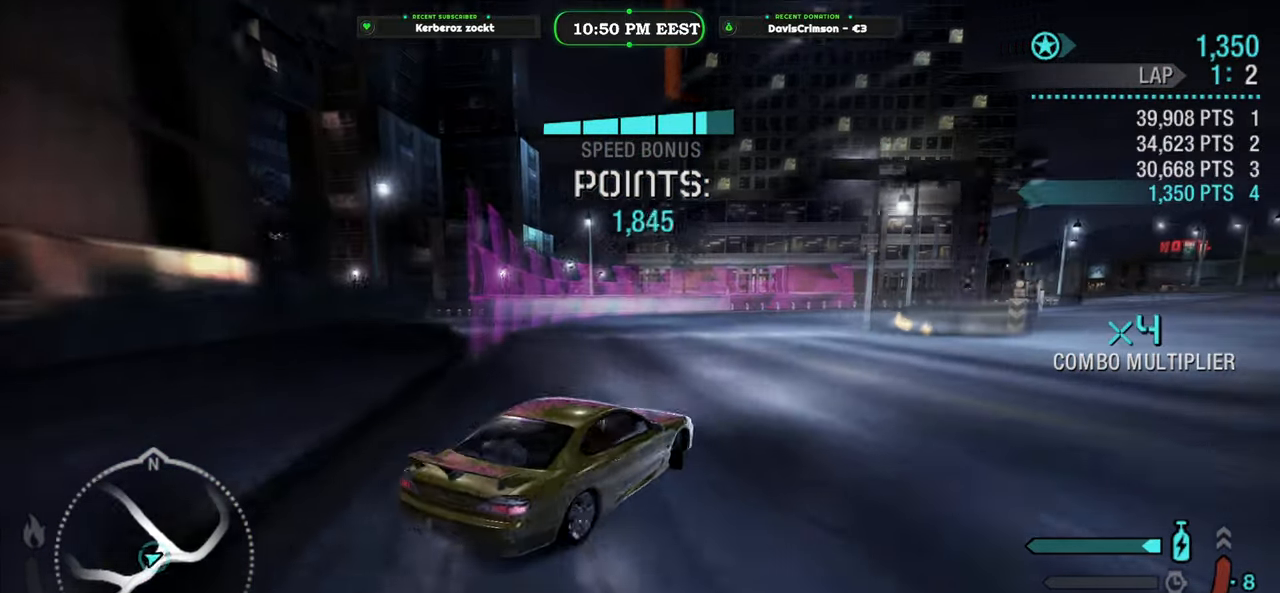
{"buttons": ["R2"], "left_stick": "left", "events": [[167, "left_stick", "center"], [467, "left_stick", "left"]]}
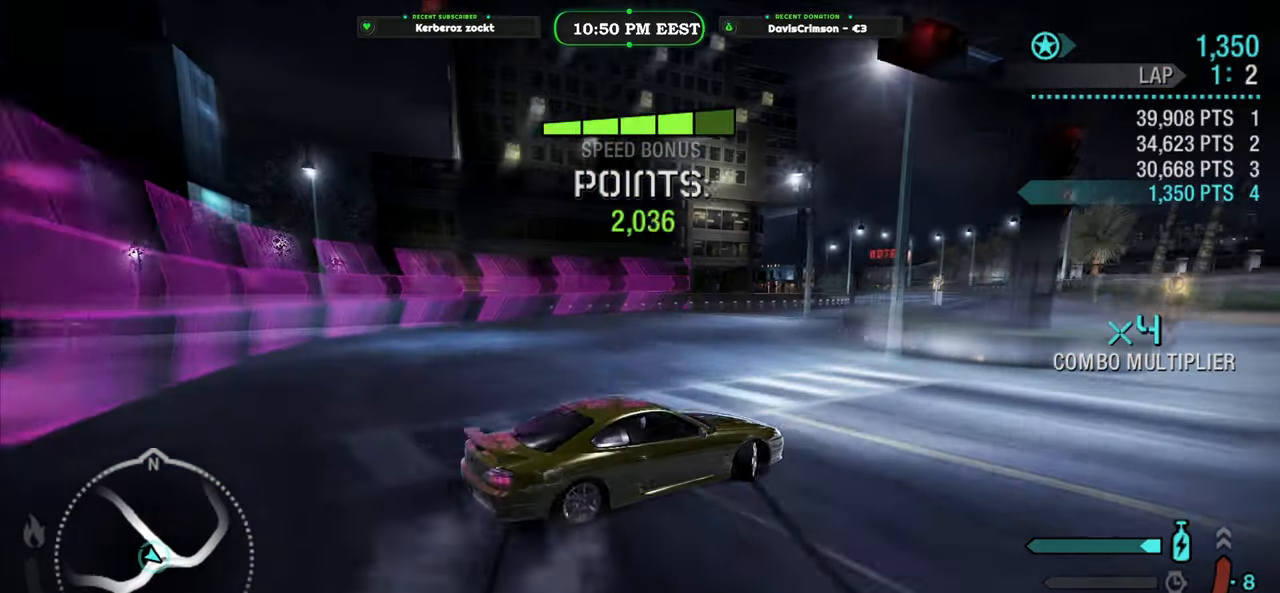
{"buttons": ["R2"], "left_stick": "left", "events": [[133, "left_stick", "right"], [283, "left_stick", "center"], [333, "left_stick", "left"]]}
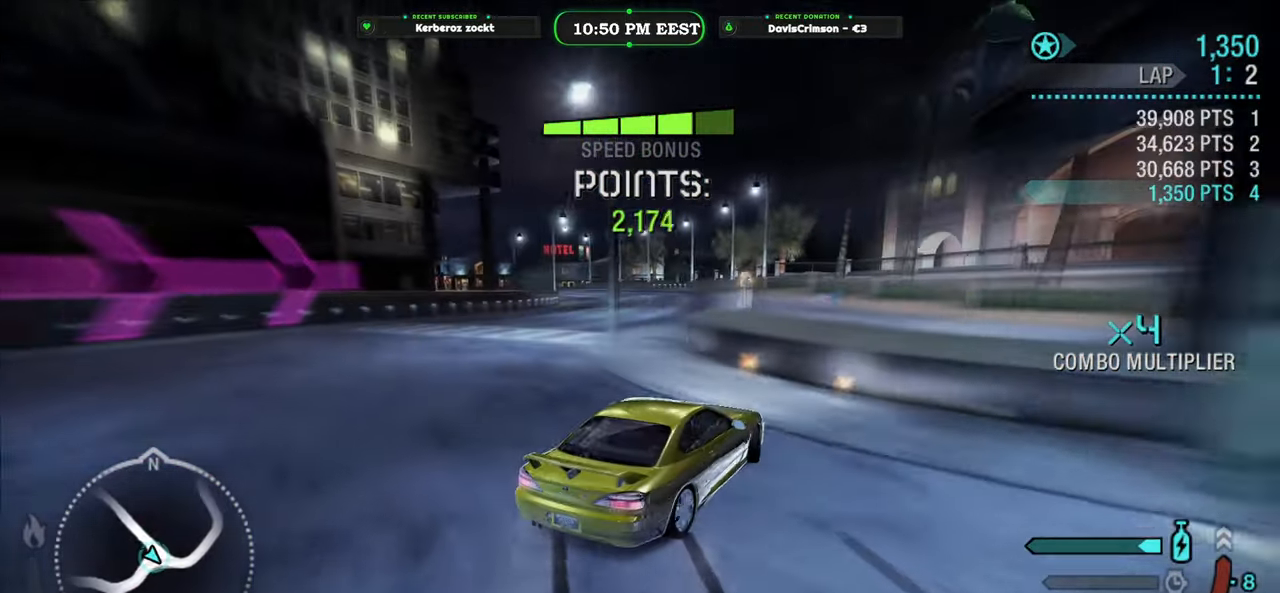
{"buttons": ["R2"], "left_stick": "right", "events": [[117, "left_stick", "center"], [467, "left_stick", "right"]]}
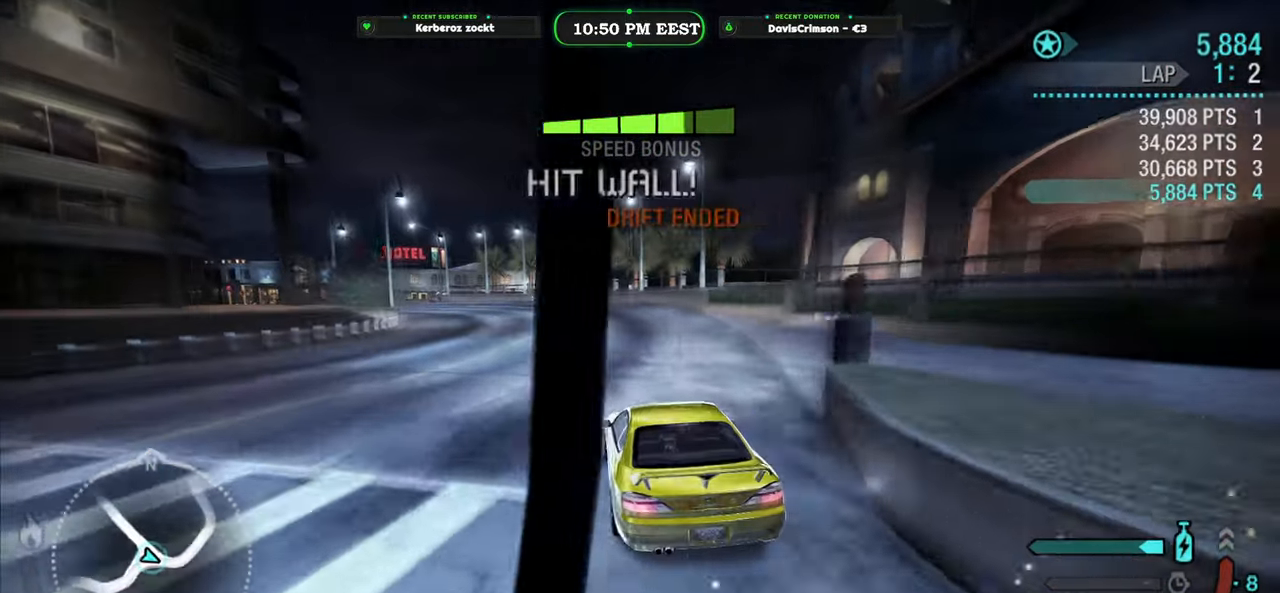
{"buttons": ["R2"], "left_stick": "center", "events": [[250, "left_stick", "center"]]}
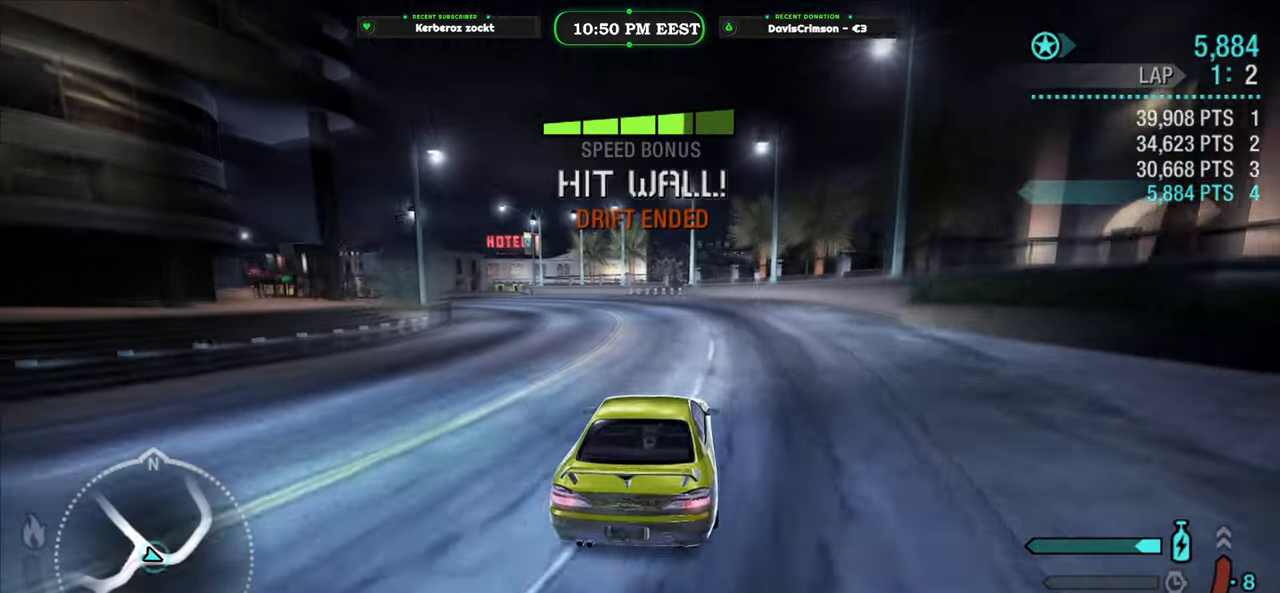
{"buttons": ["R2"], "left_stick": "left", "events": [[283, "left_stick", "left"]]}
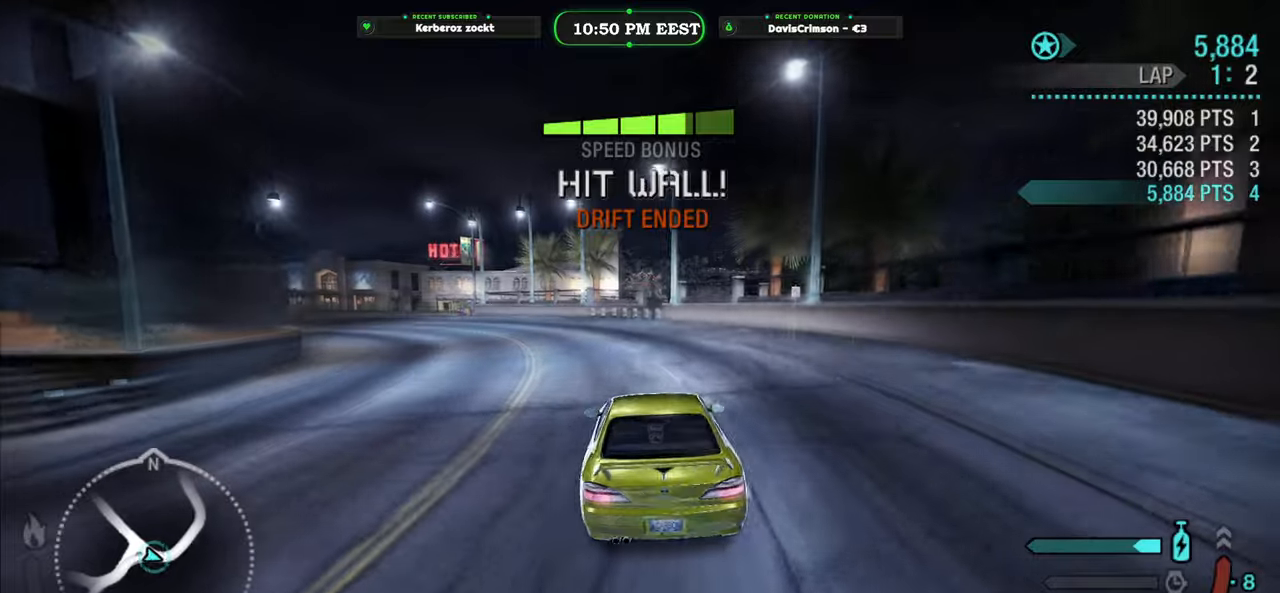
{"buttons": ["R2"], "left_stick": "right", "events": [[433, "left_stick", "up"], [483, "left_stick", "right"]]}
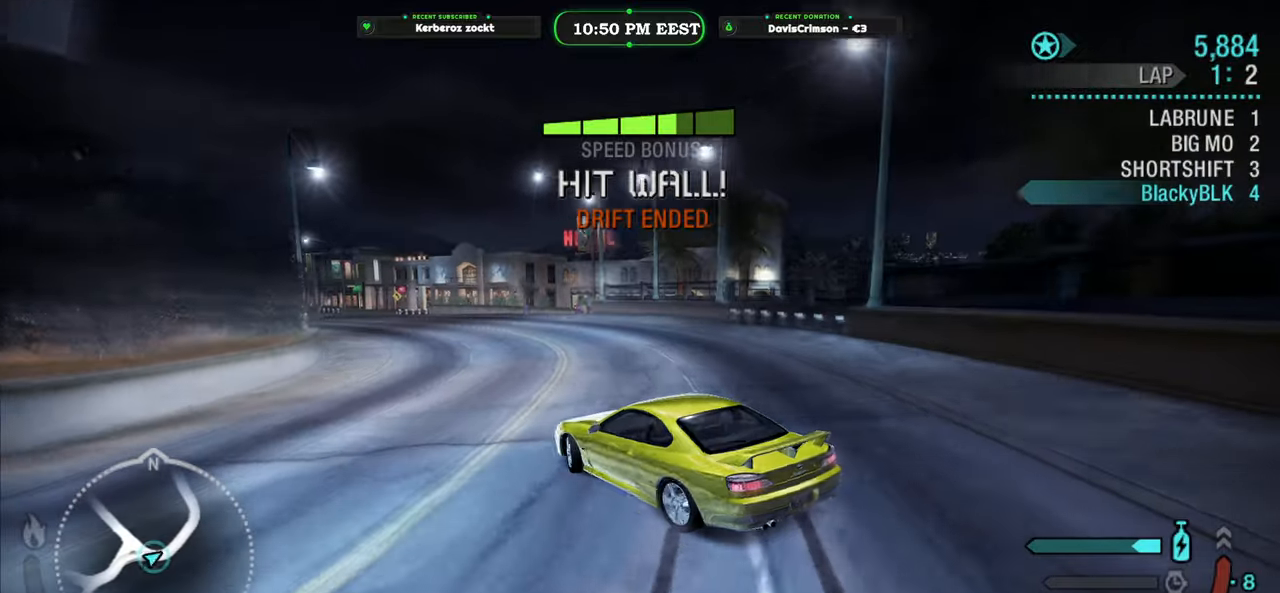
{"buttons": ["R2"], "left_stick": "center", "events": [[283, "left_stick", "center"]]}
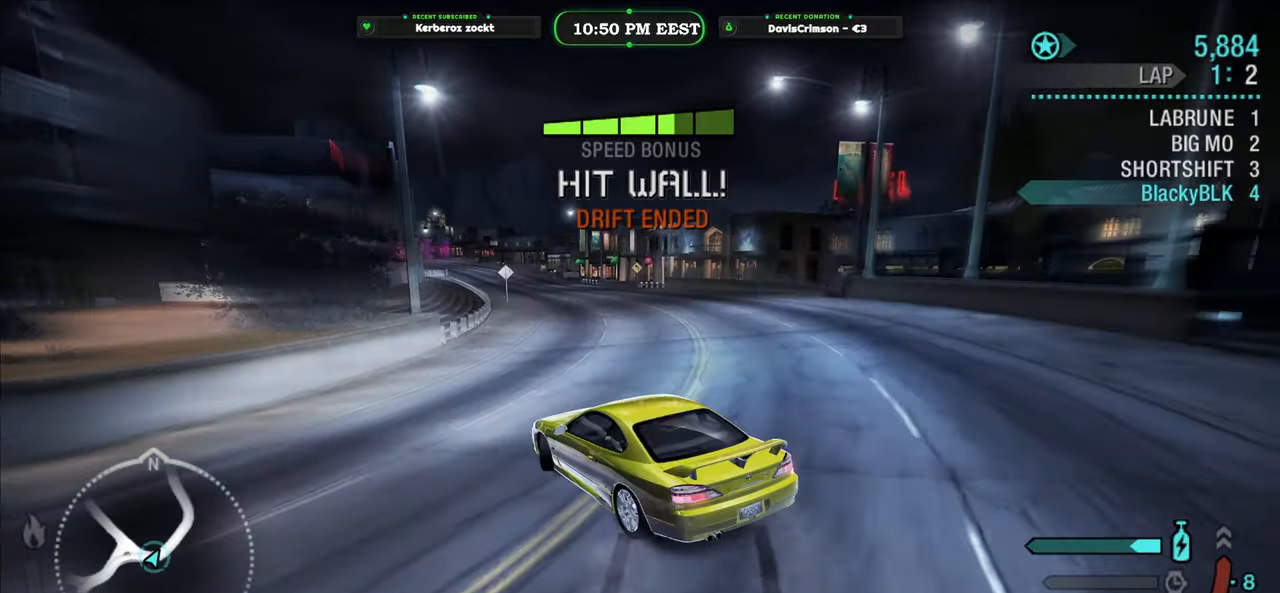
{"buttons": ["R2"], "left_stick": "right", "events": [[233, "A", "down"], [233, "left_stick", "right"], [300, "A", "up"]]}
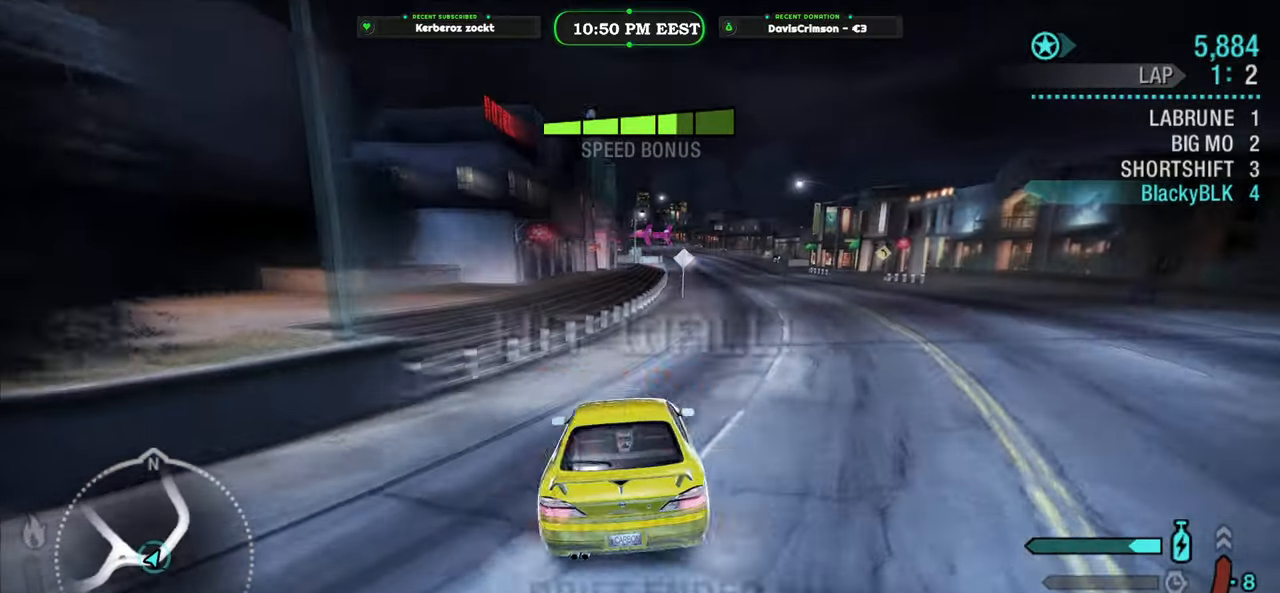
{"buttons": ["R2"], "left_stick": "left", "events": [[250, "left_stick", "center"], [467, "left_stick", "left"]]}
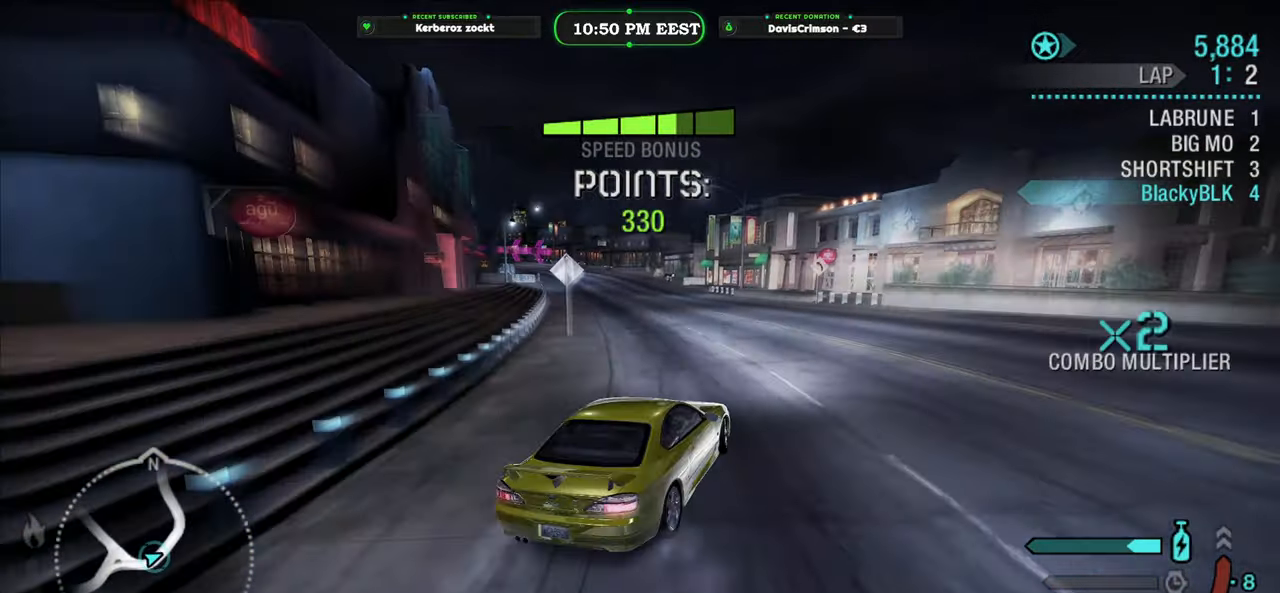
{"buttons": ["R2"], "left_stick": "left", "events": []}
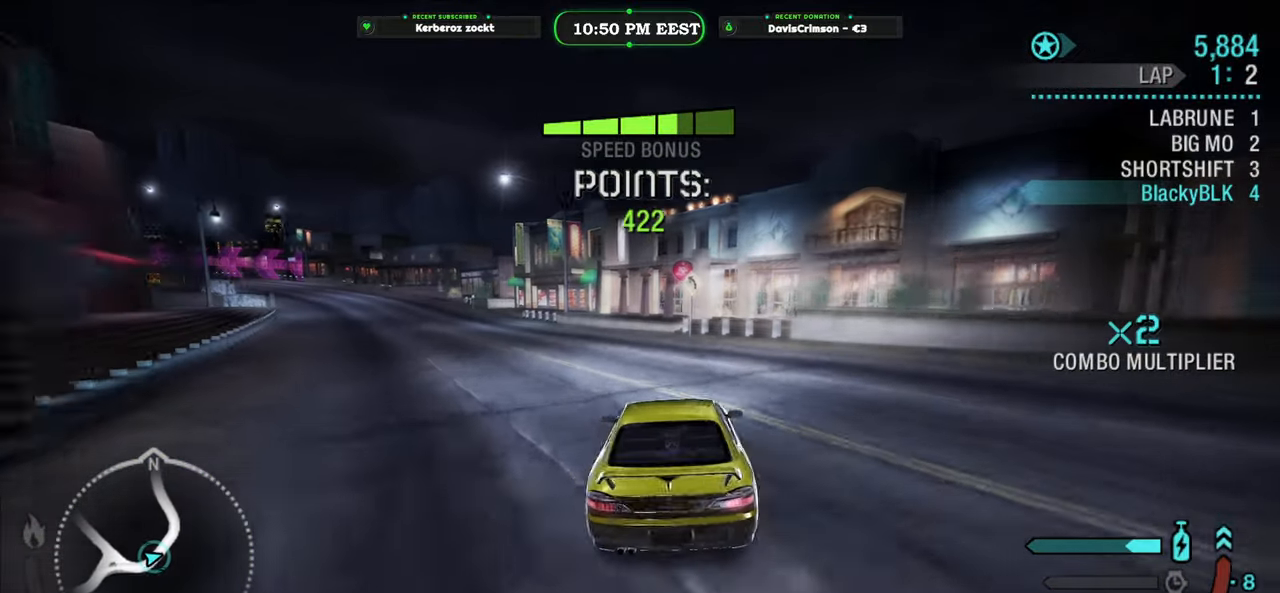
{"buttons": ["R2"], "left_stick": "center", "events": [[250, "left_stick", "center"]]}
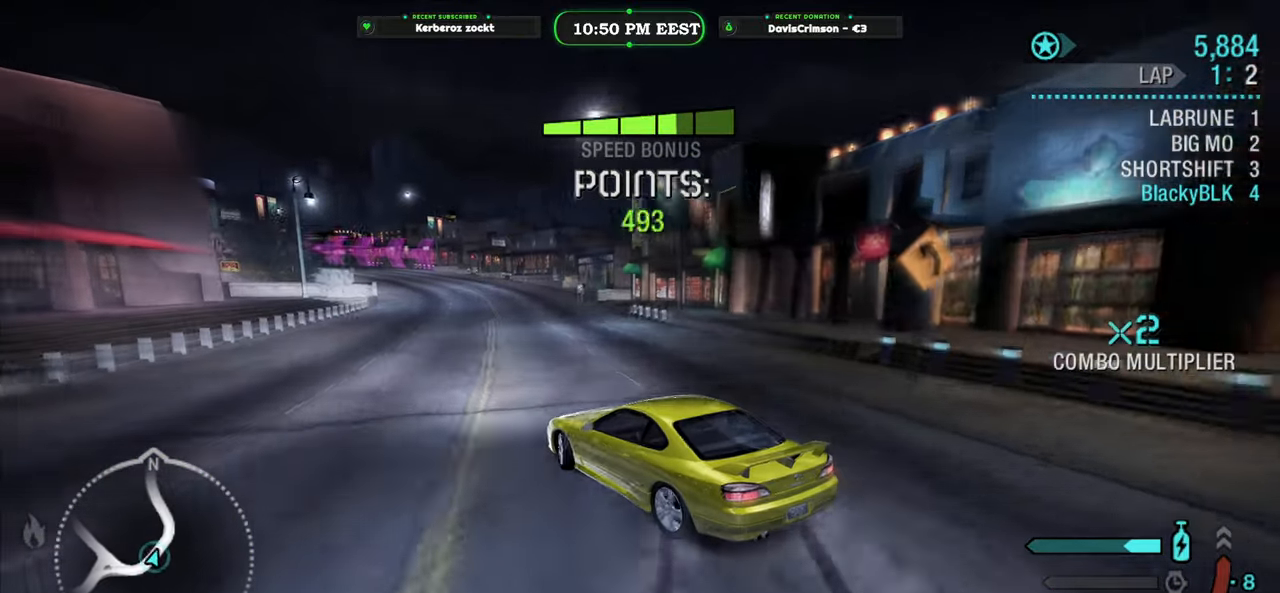
{"buttons": ["R2"], "left_stick": "right", "events": [[17, "left_stick", "right"]]}
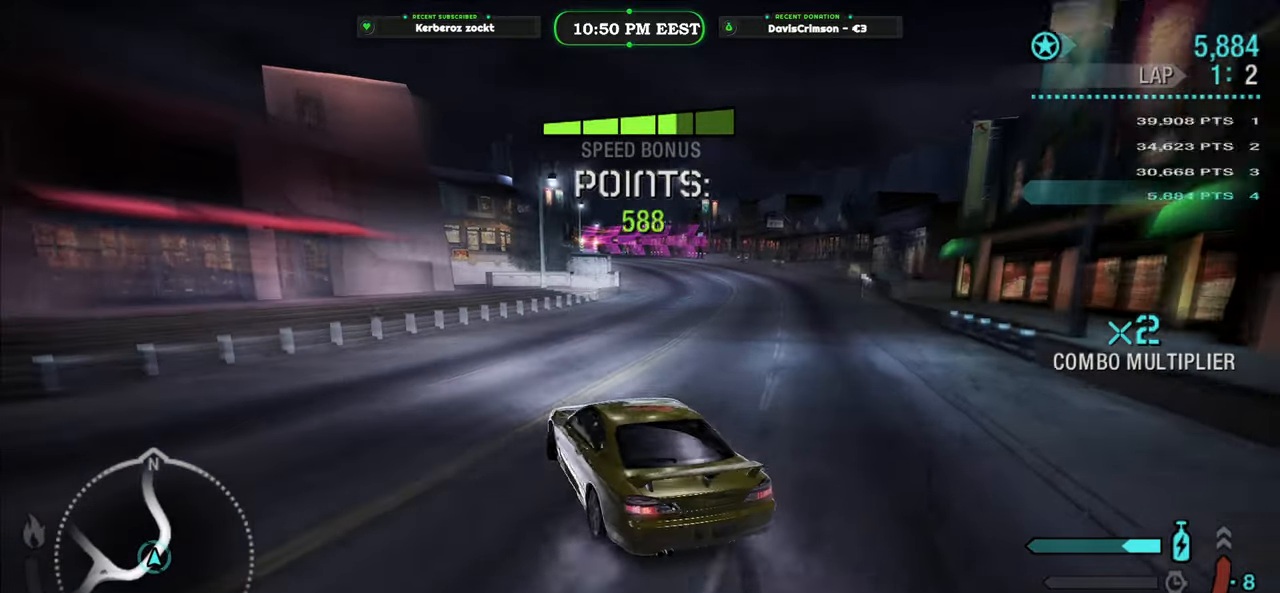
{"buttons": ["R2"], "left_stick": "left", "events": [[333, "left_stick", "center"], [400, "left_stick", "left"]]}
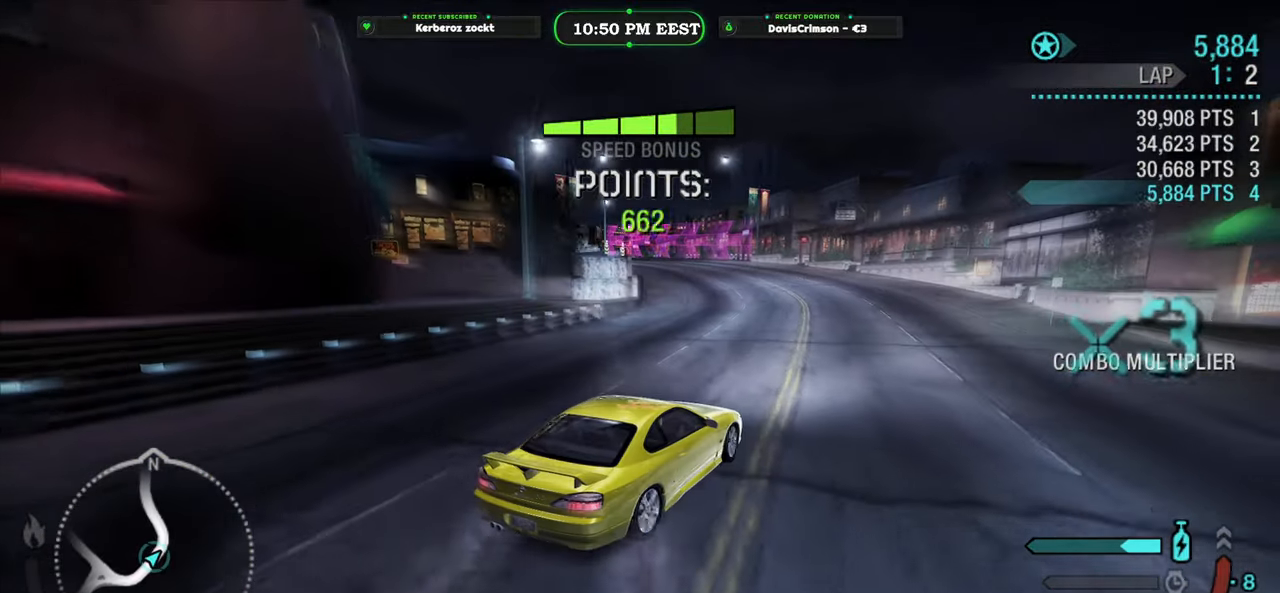
{"buttons": ["R2"], "left_stick": "left", "events": [[117, "left_stick", "center"], [283, "left_stick", "left"]]}
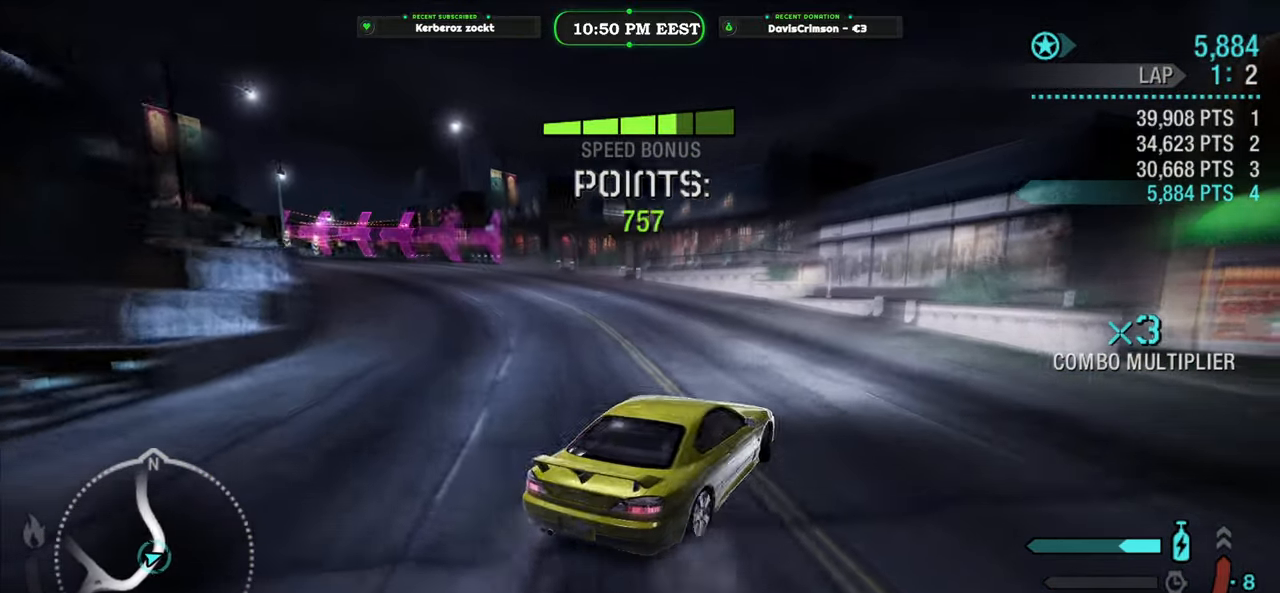
{"buttons": ["R2"], "left_stick": "left", "events": []}
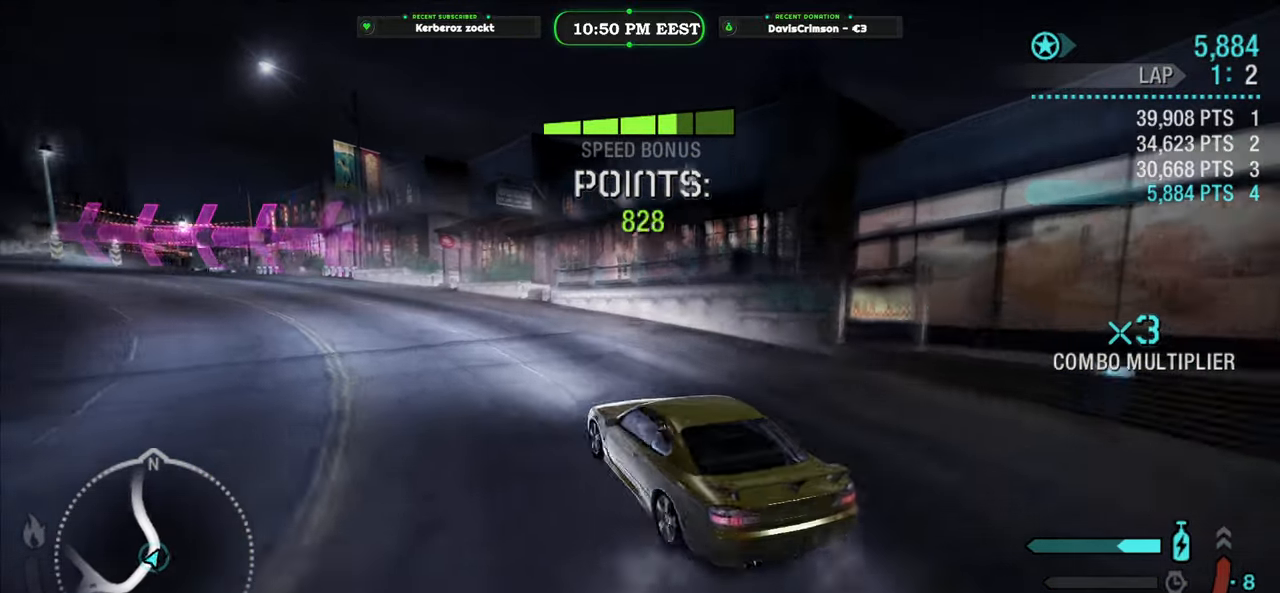
{"buttons": ["R2"], "left_stick": "center", "events": [[83, "left_stick", "center"]]}
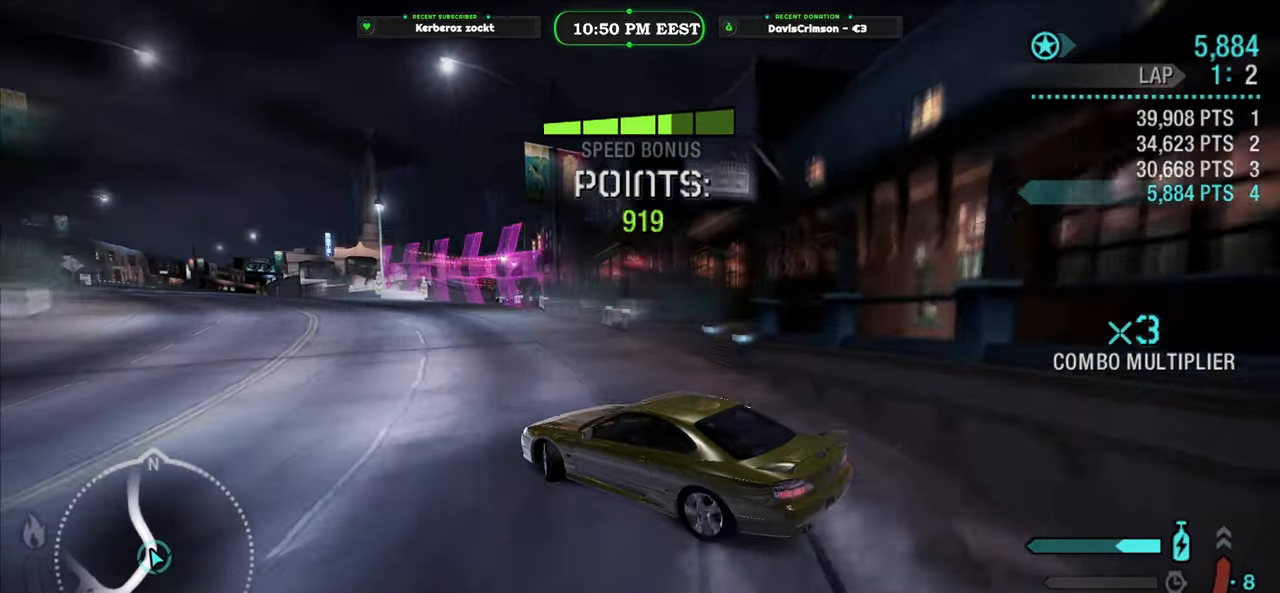
{"buttons": ["R2"], "left_stick": "left", "events": [[383, "left_stick", "left"]]}
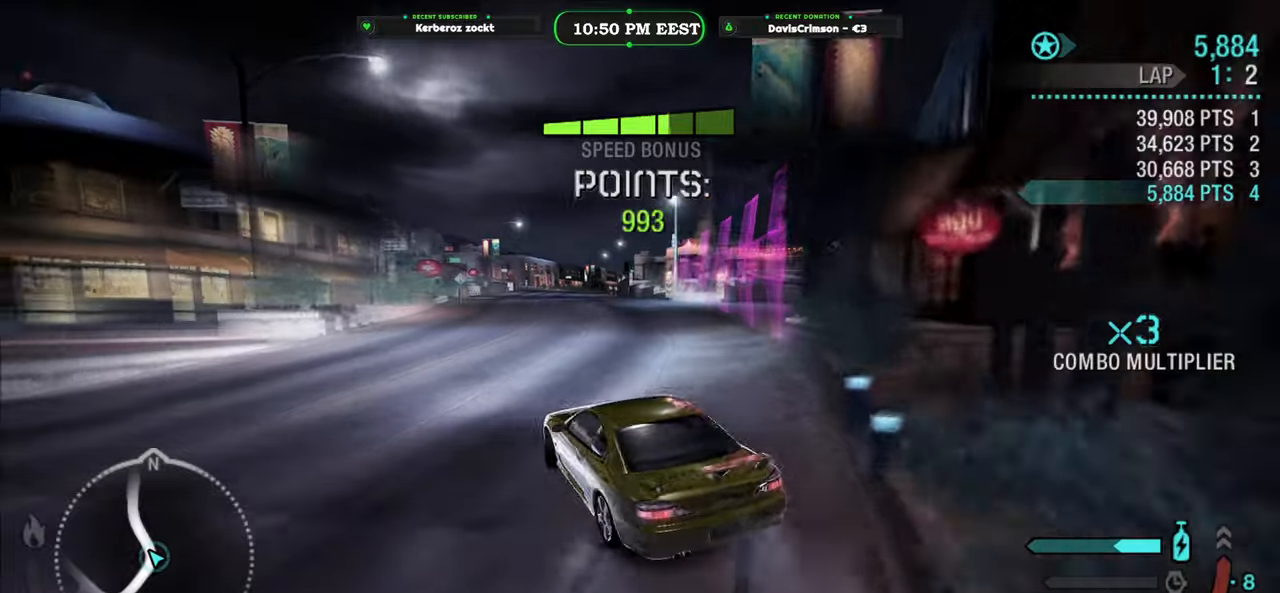
{"buttons": ["R2"], "left_stick": "center", "events": [[17, "left_stick", "center"], [83, "left_stick", "right"], [283, "left_stick", "center"]]}
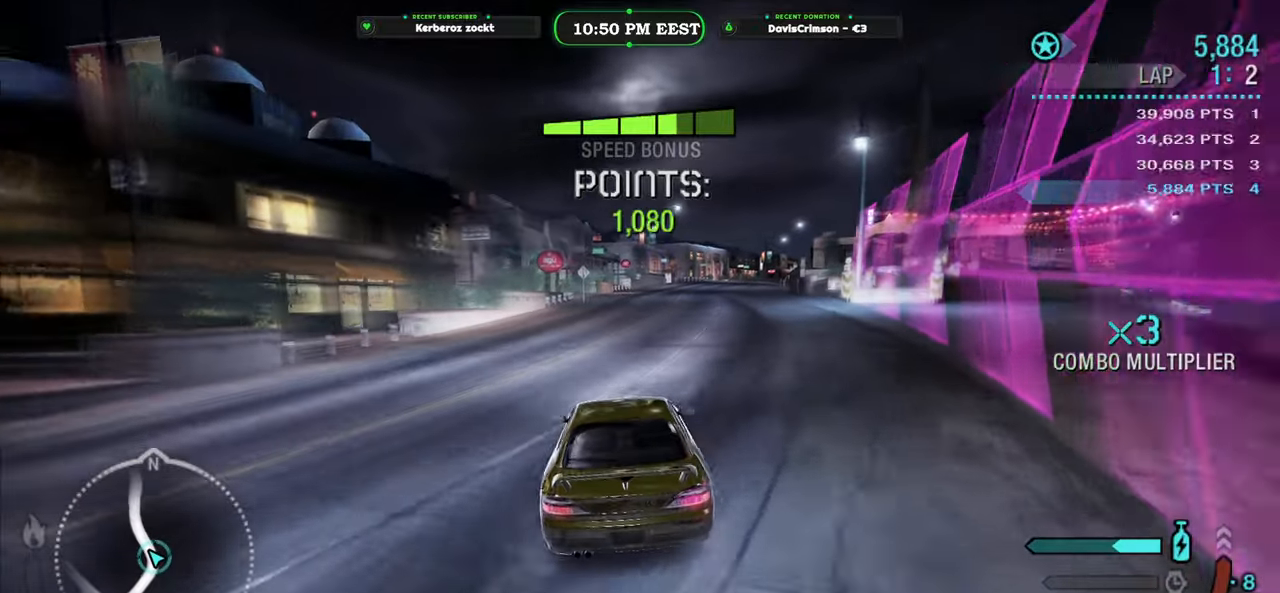
{"buttons": ["Y", "R2"], "left_stick": "center", "events": [[50, "Y", "down"]]}